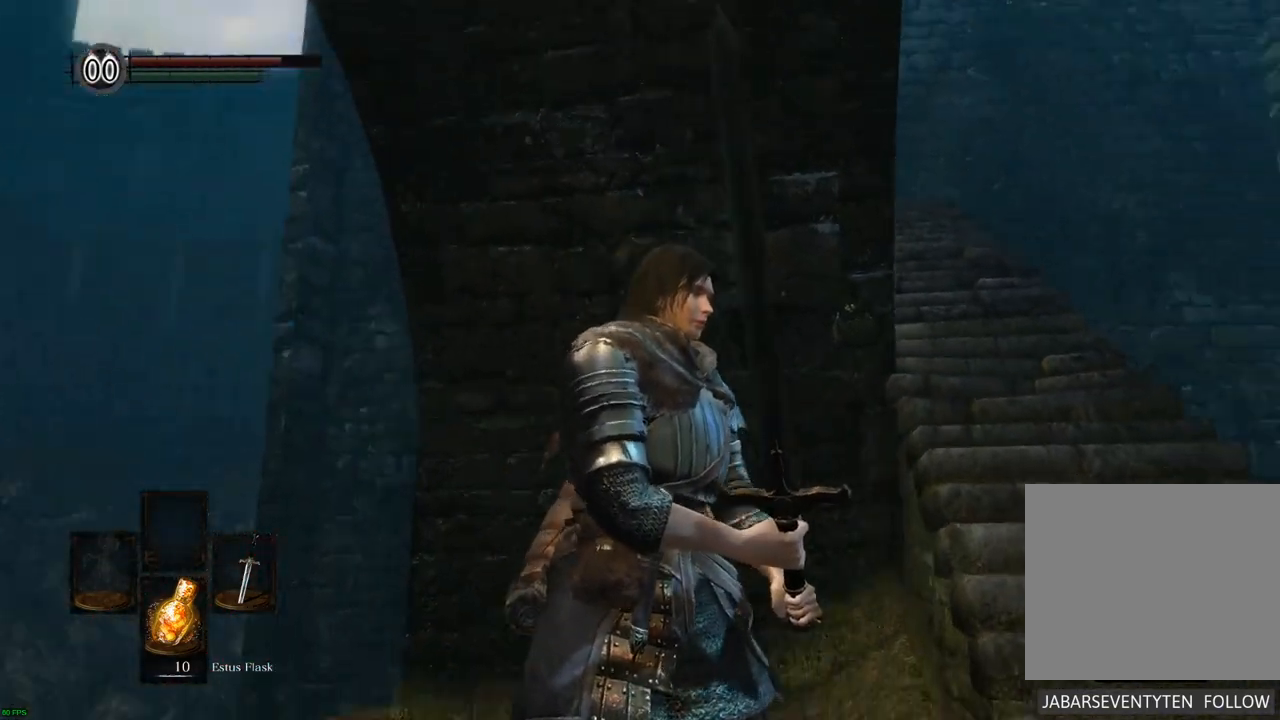
Gameplay with a controller (PlayStation layout); each line is a JSON object with the inputs held at the frame after it. "events" lists button and stick changes between this image and that frame as [ms after this image, input, new state], when the widget could be followed in between. Not read: L3 R3.
{"buttons": [], "left_stick": "center", "right_stick": "center", "events": [[367, "right_stick", "center"]]}
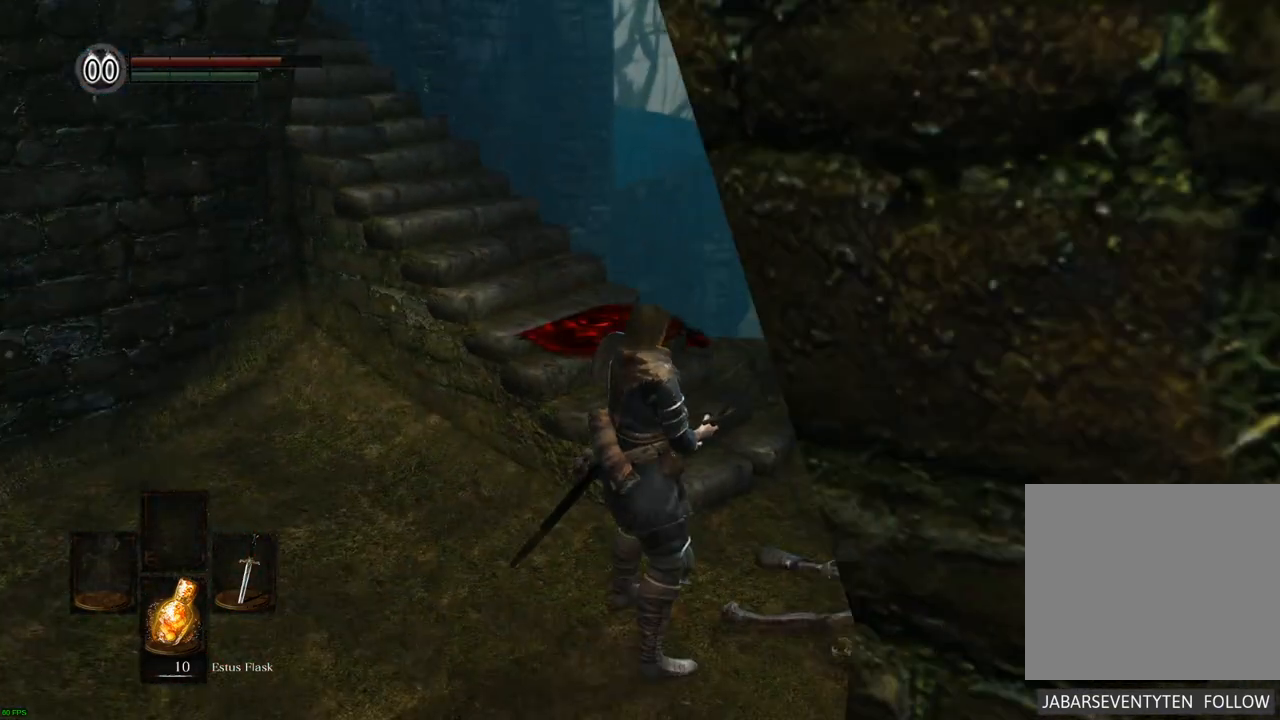
{"buttons": [], "left_stick": "center", "right_stick": "center", "events": [[150, "right_stick", "up-right"], [317, "right_stick", "center"]]}
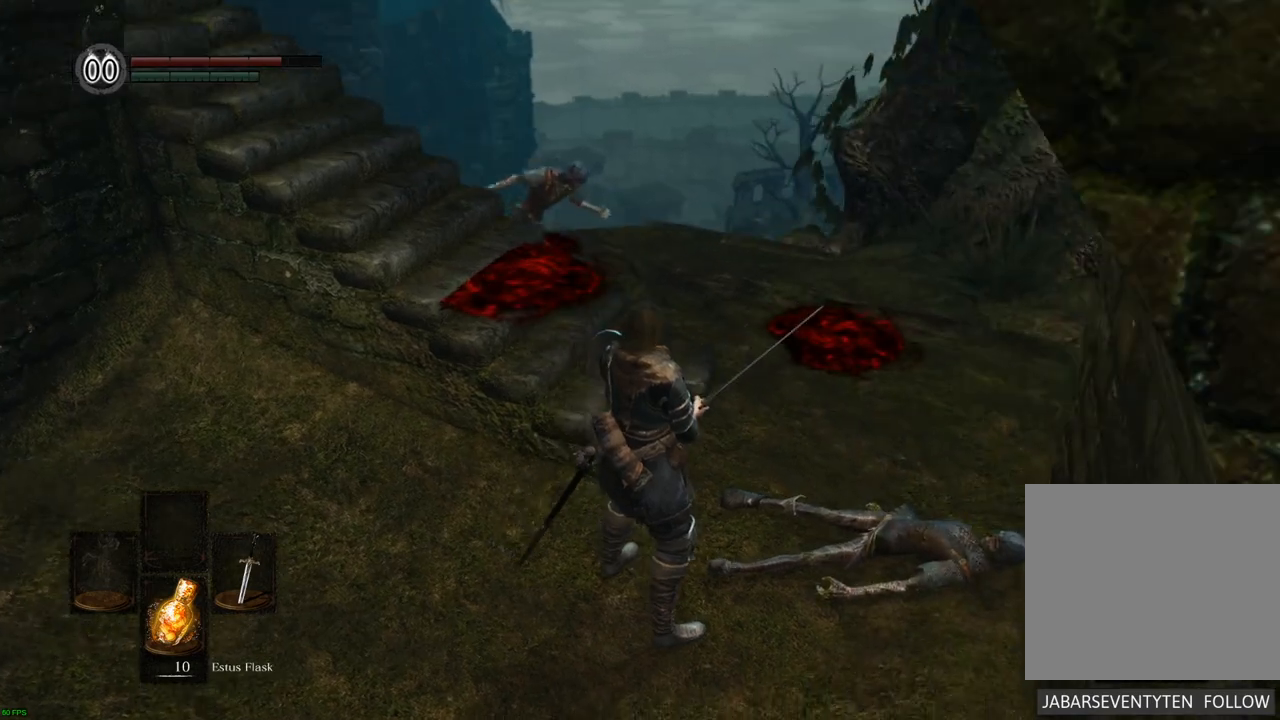
{"buttons": [], "left_stick": "center", "right_stick": "center", "events": []}
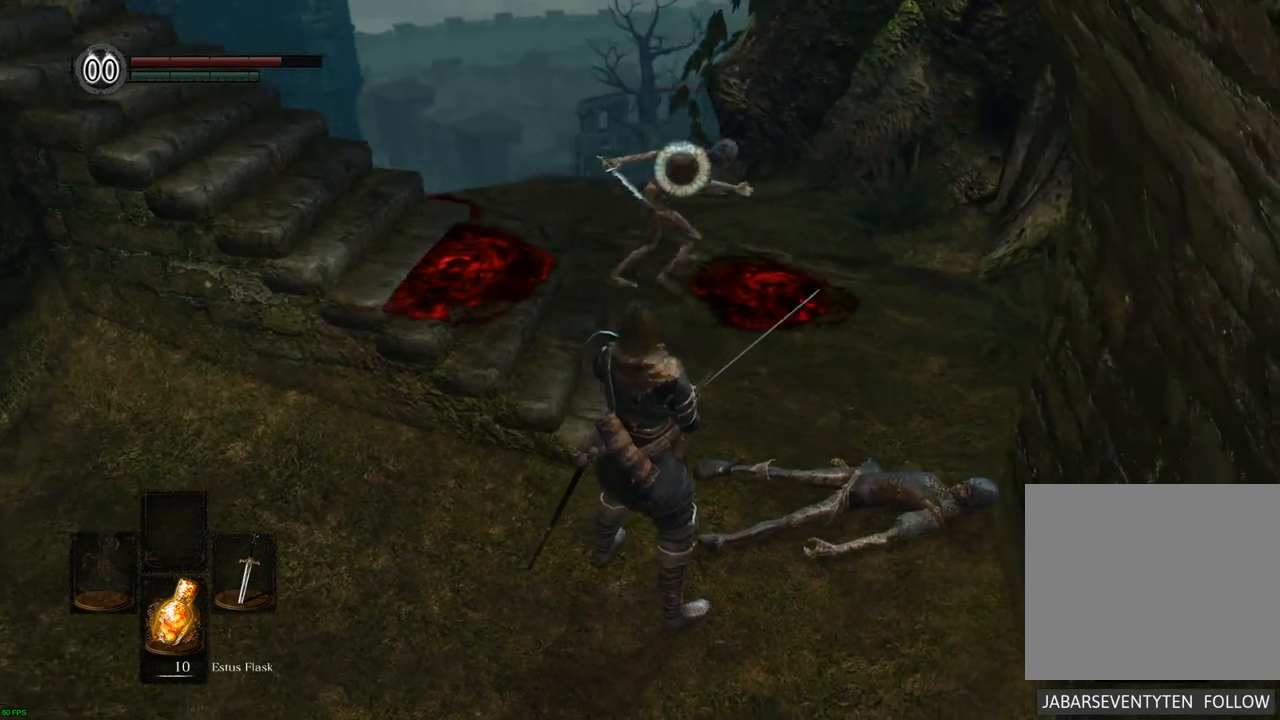
{"buttons": [], "left_stick": "center", "right_stick": "center", "events": [[67, "left_stick", "up"], [100, "SQUARE", "down"], [167, "SQUARE", "up"], [250, "left_stick", "center"]]}
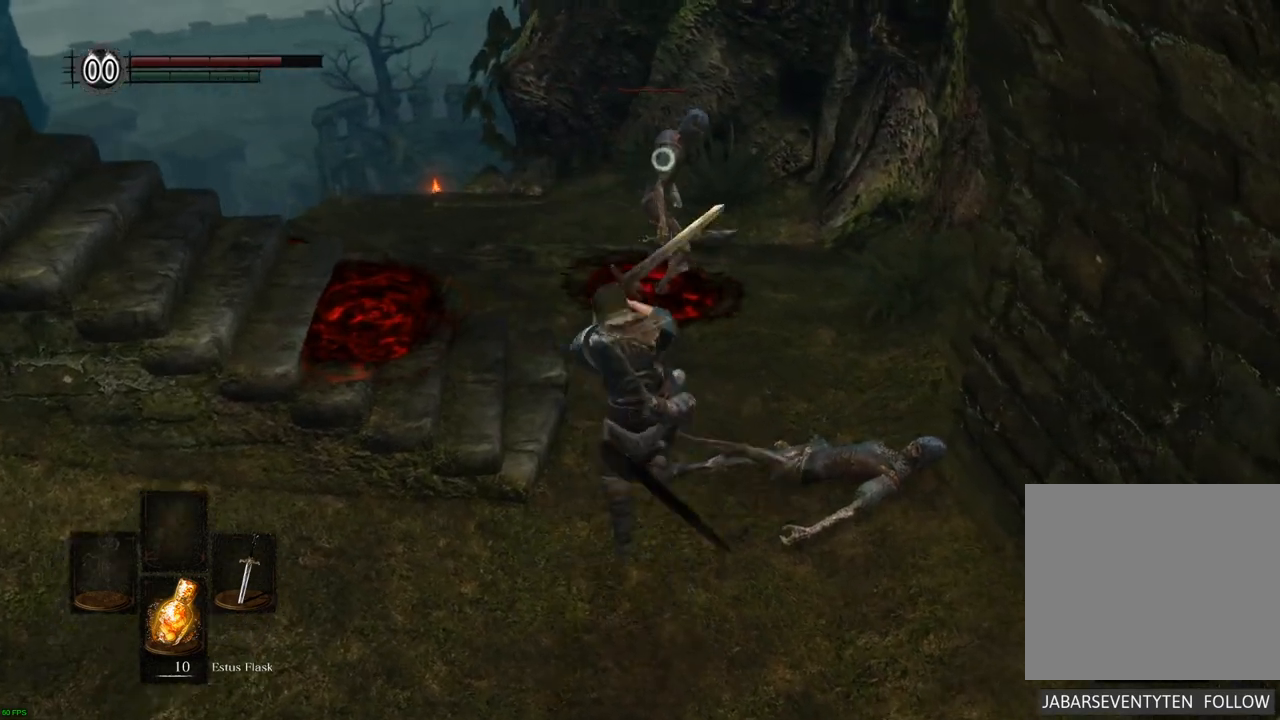
{"buttons": [], "left_stick": "center", "right_stick": "center", "events": []}
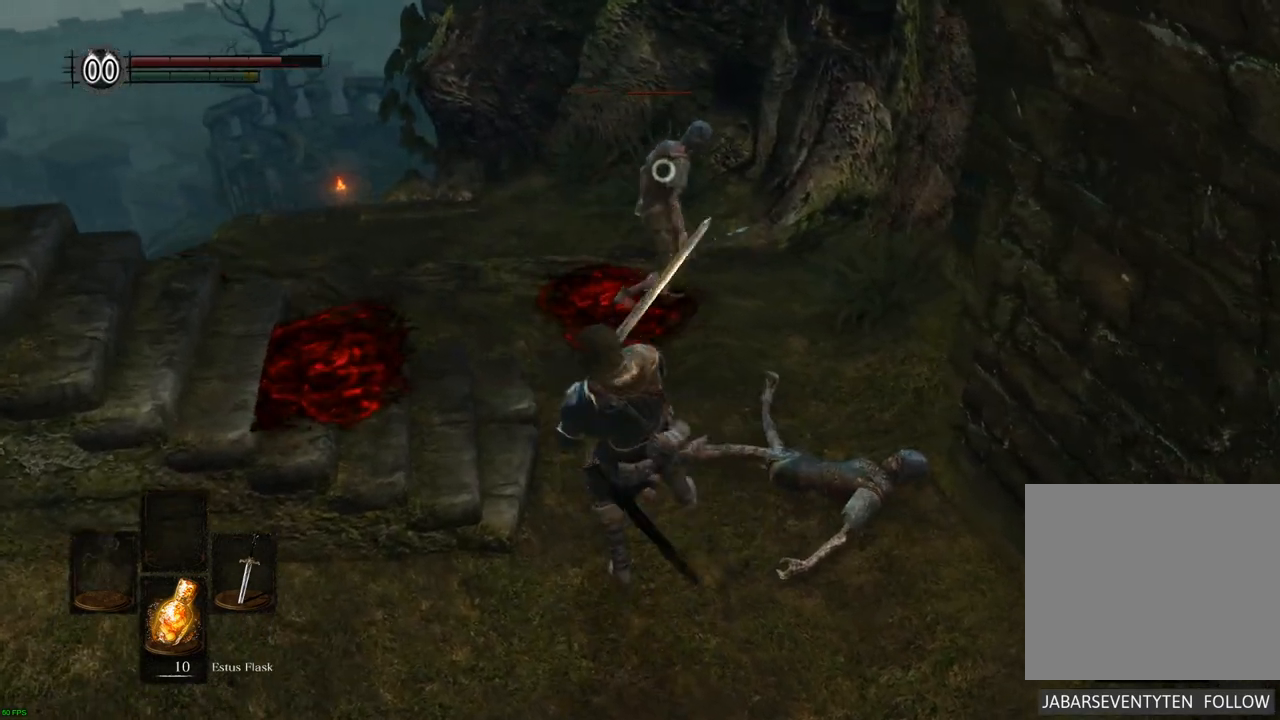
{"buttons": [], "left_stick": "center", "right_stick": "center", "events": [[200, "SQUARE", "down"], [300, "SQUARE", "up"]]}
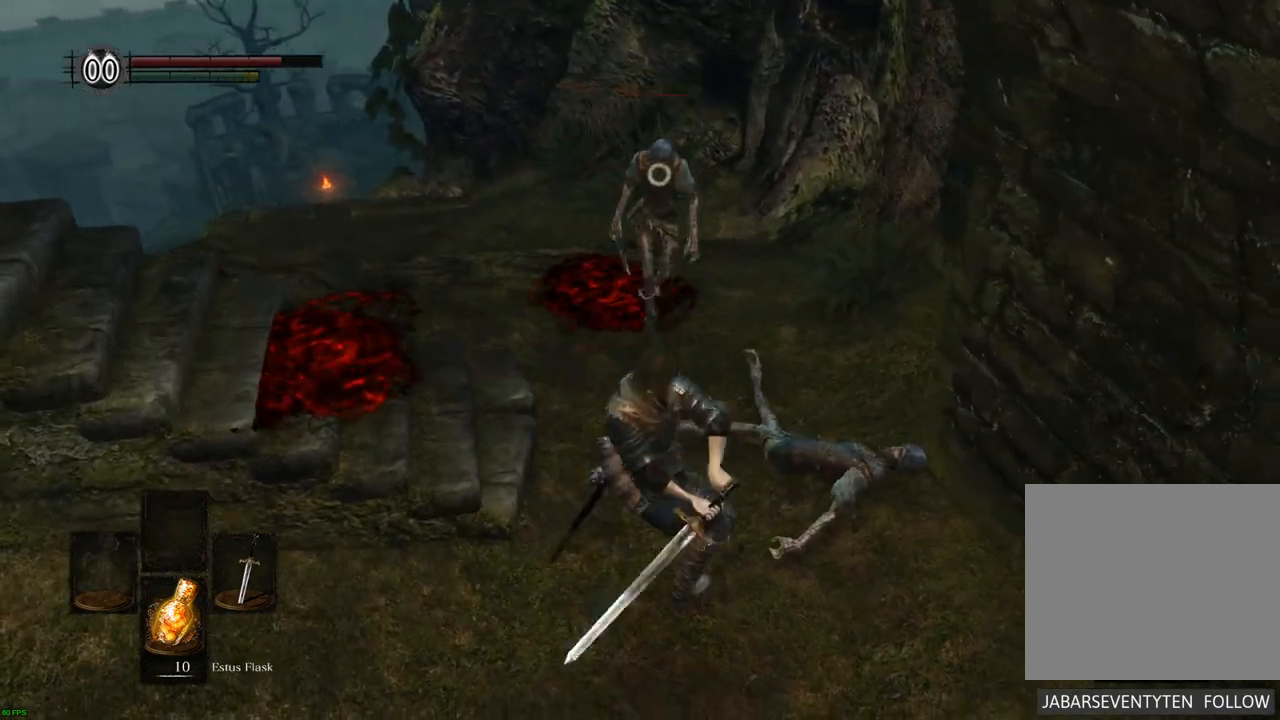
{"buttons": [], "left_stick": "center", "right_stick": "center", "events": []}
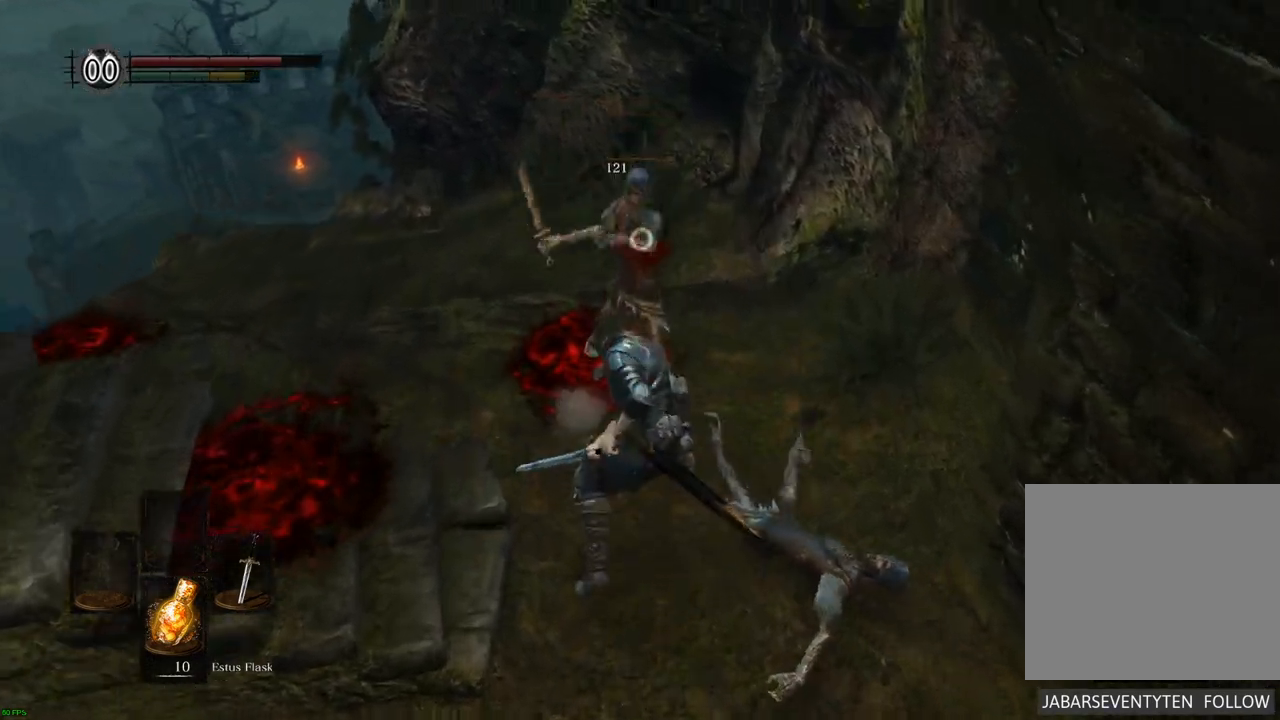
{"buttons": [], "left_stick": "center", "right_stick": "center", "events": [[100, "SQUARE", "down"], [217, "SQUARE", "up"]]}
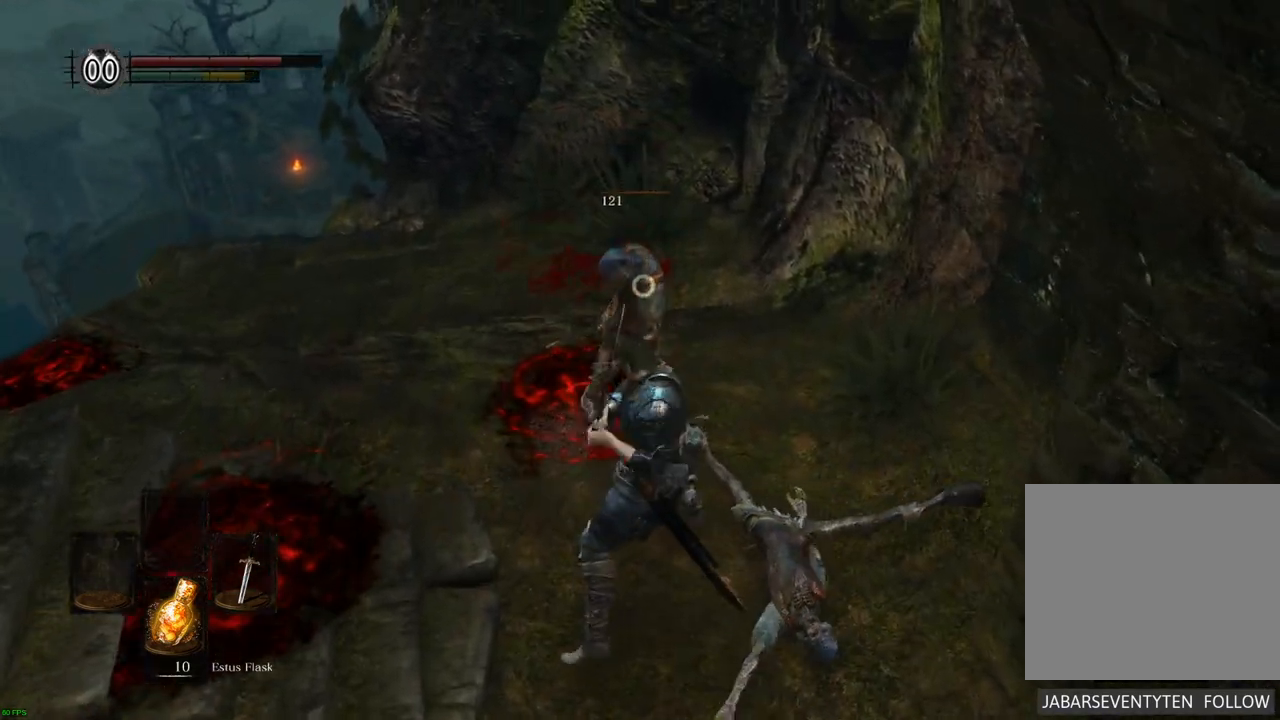
{"buttons": [], "left_stick": "center", "right_stick": "left", "events": [[300, "right_stick", "left"]]}
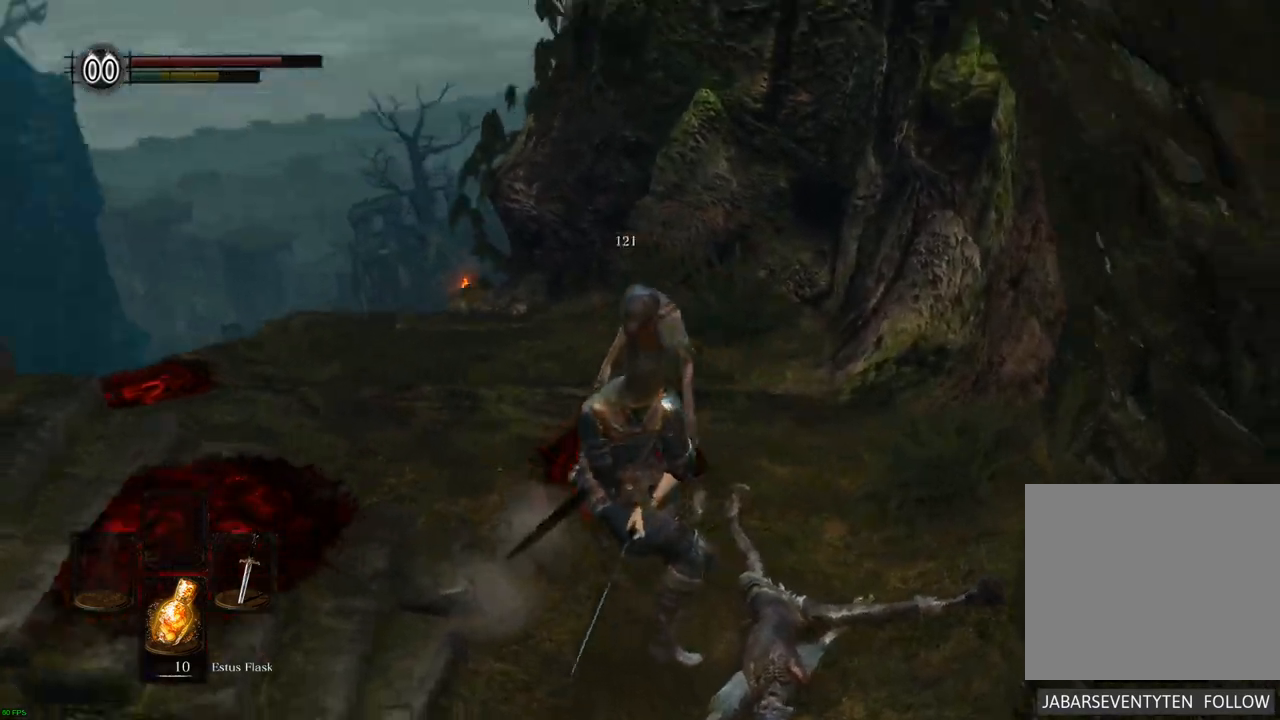
{"buttons": [], "left_stick": "center", "right_stick": "center", "events": [[300, "right_stick", "down-left"], [500, "right_stick", "center"]]}
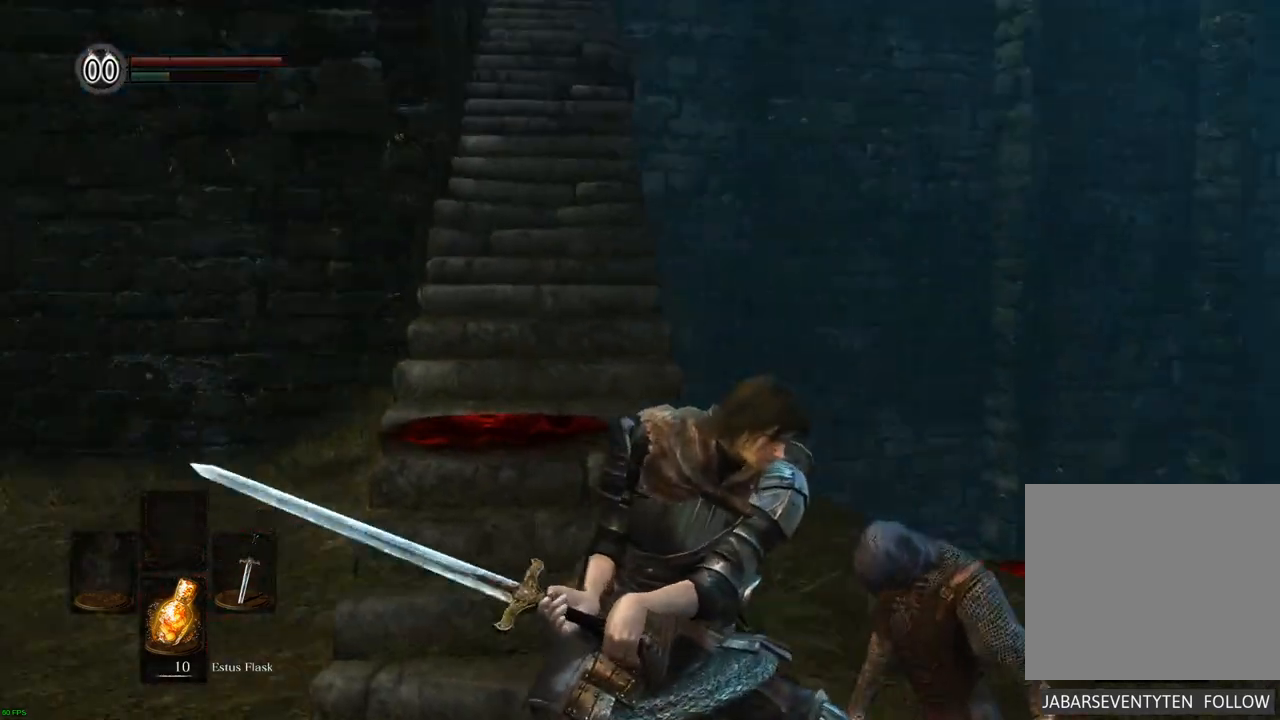
{"buttons": [], "left_stick": "center", "right_stick": "center", "events": [[217, "right_stick", "down"], [367, "right_stick", "center"]]}
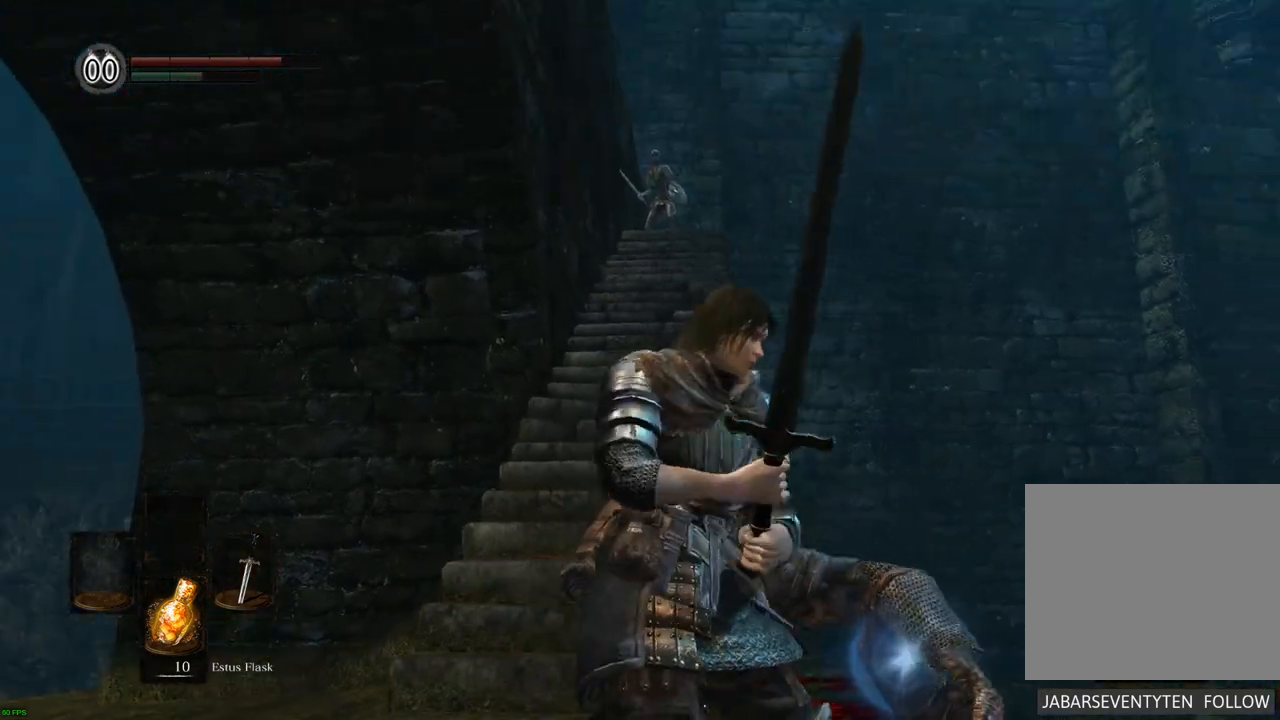
{"buttons": [], "left_stick": "center", "right_stick": "center", "events": []}
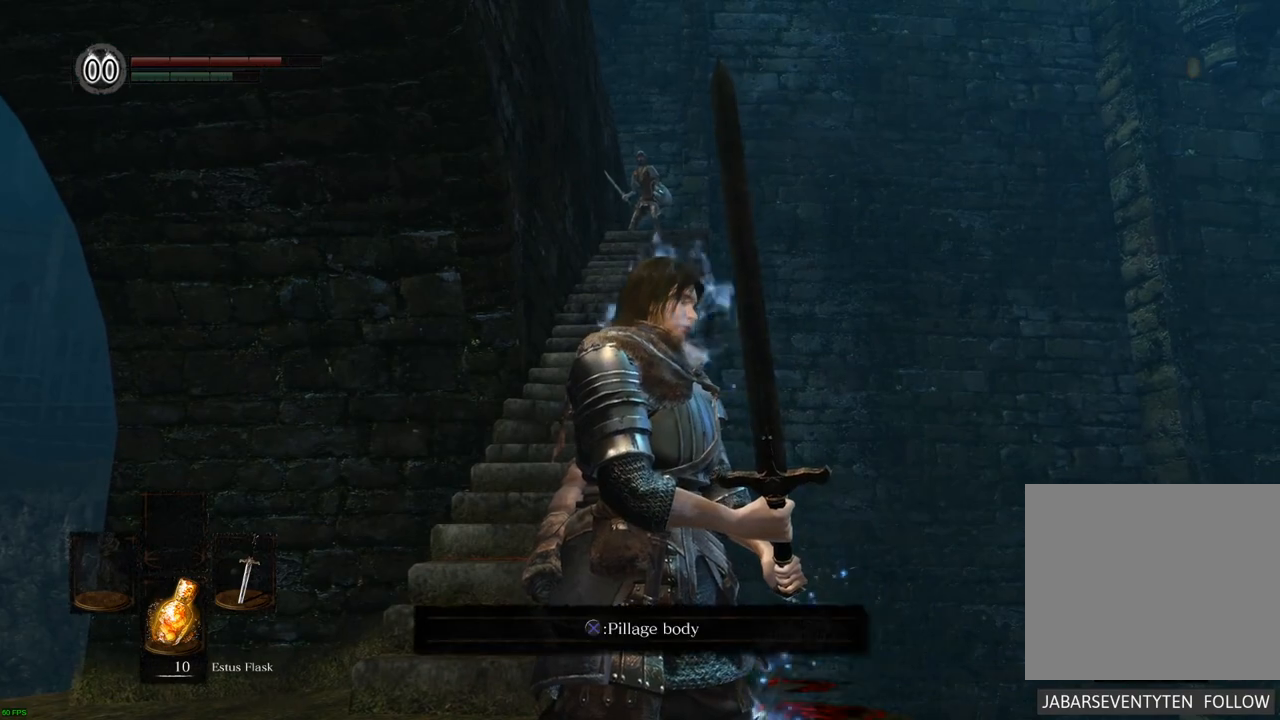
{"buttons": [], "left_stick": "center", "right_stick": "up-right", "events": [[350, "right_stick", "up-right"]]}
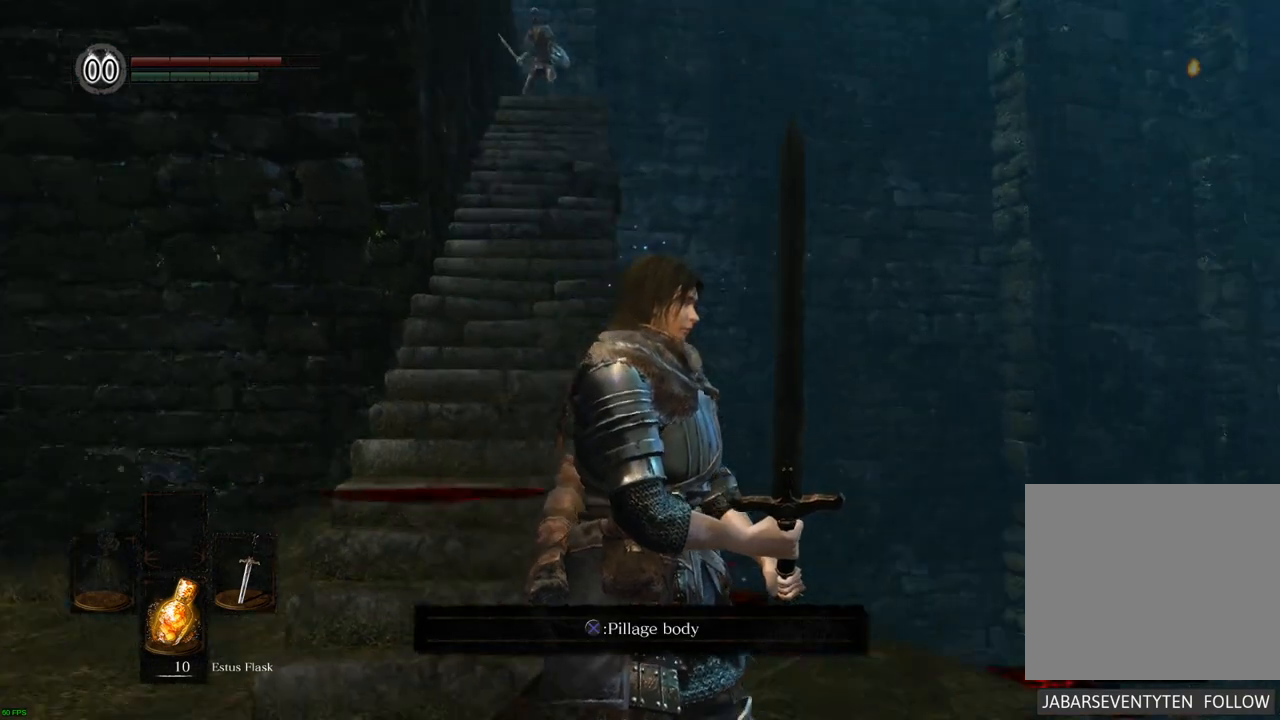
{"buttons": [], "left_stick": "center", "right_stick": "right", "events": [[333, "right_stick", "center"], [500, "right_stick", "right"]]}
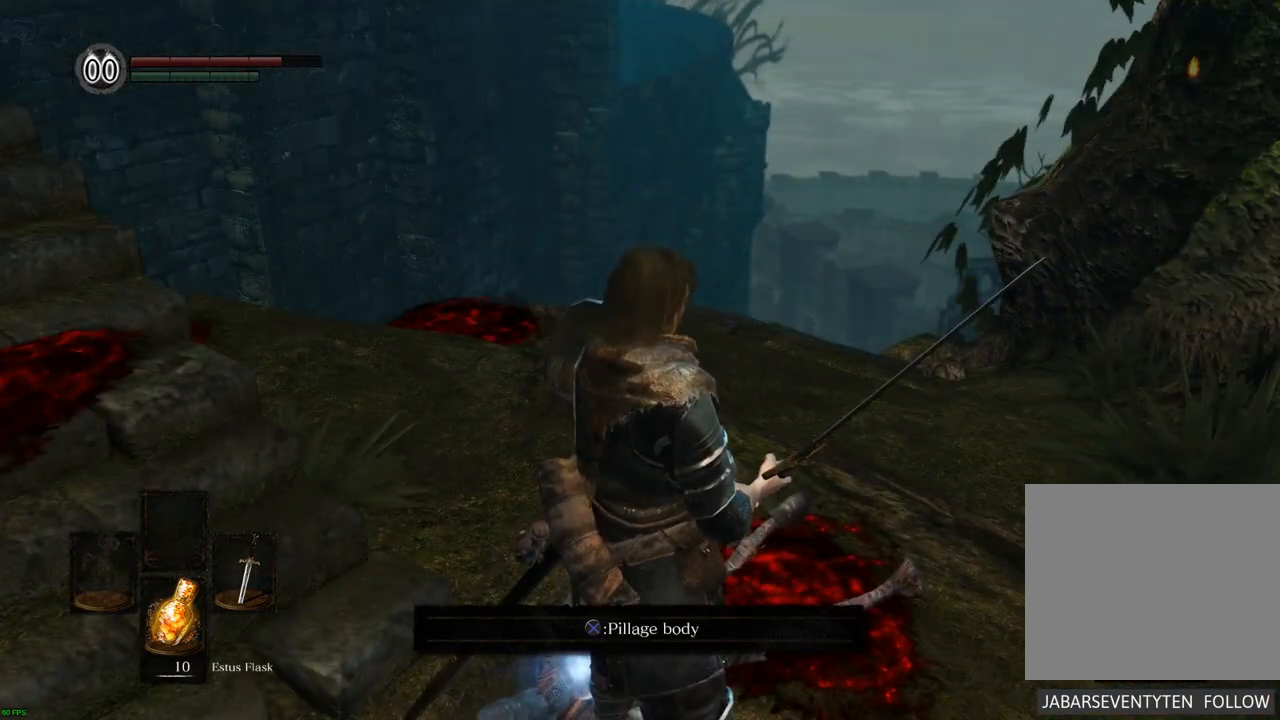
{"buttons": [], "left_stick": "center", "right_stick": "center", "events": [[150, "right_stick", "center"]]}
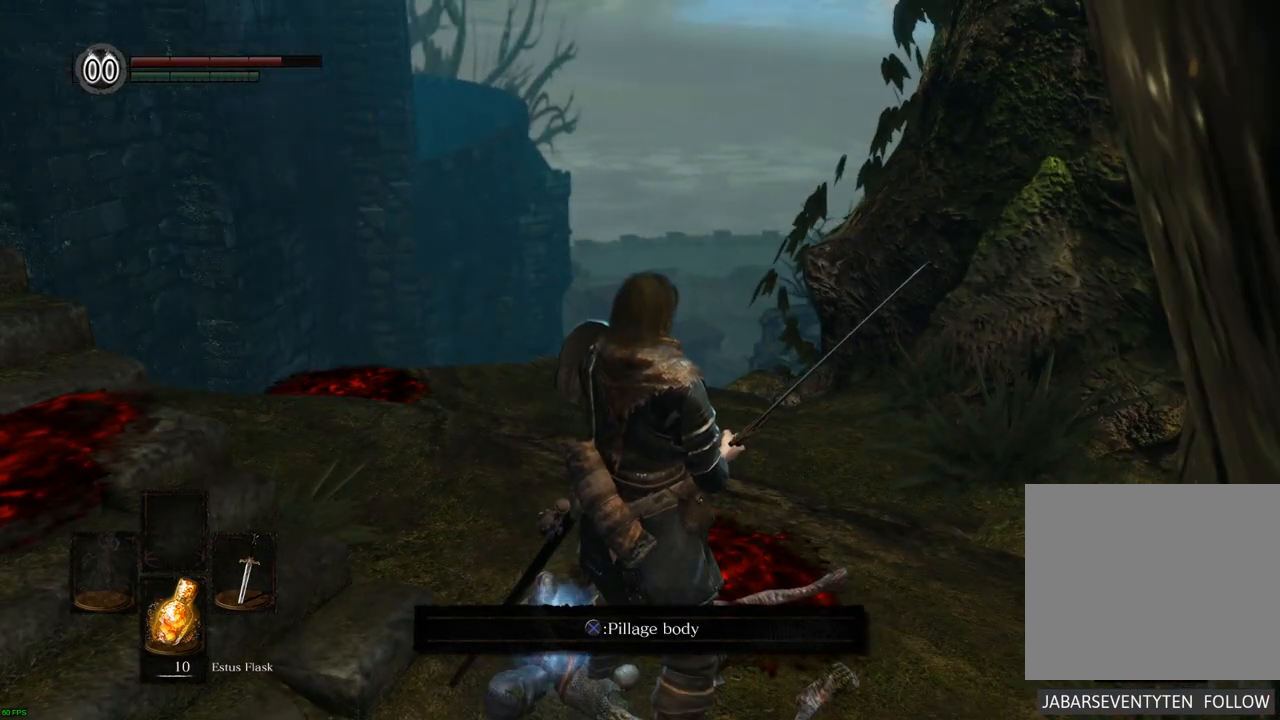
{"buttons": ["SQUARE"], "left_stick": "center", "right_stick": "center", "events": [[400, "left_stick", "up"], [450, "left_stick", "center"], [500, "SQUARE", "down"]]}
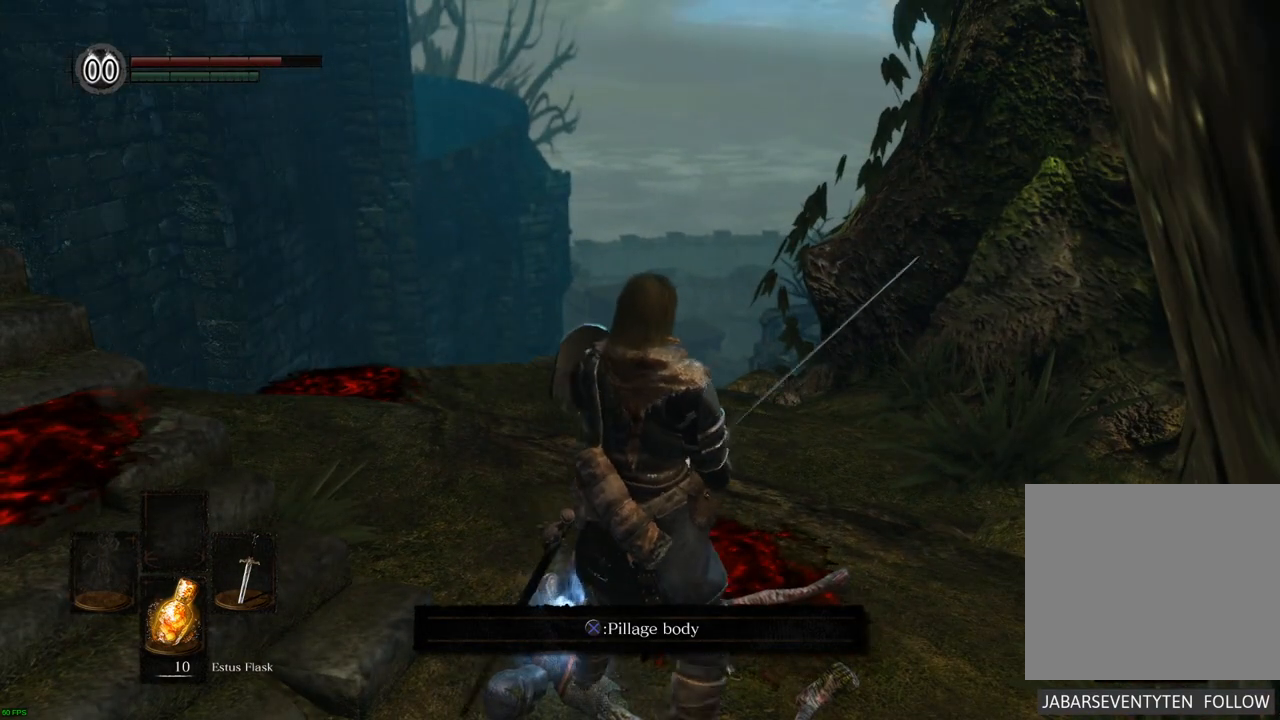
{"buttons": [], "left_stick": "center", "right_stick": "center", "events": [[67, "SQUARE", "up"]]}
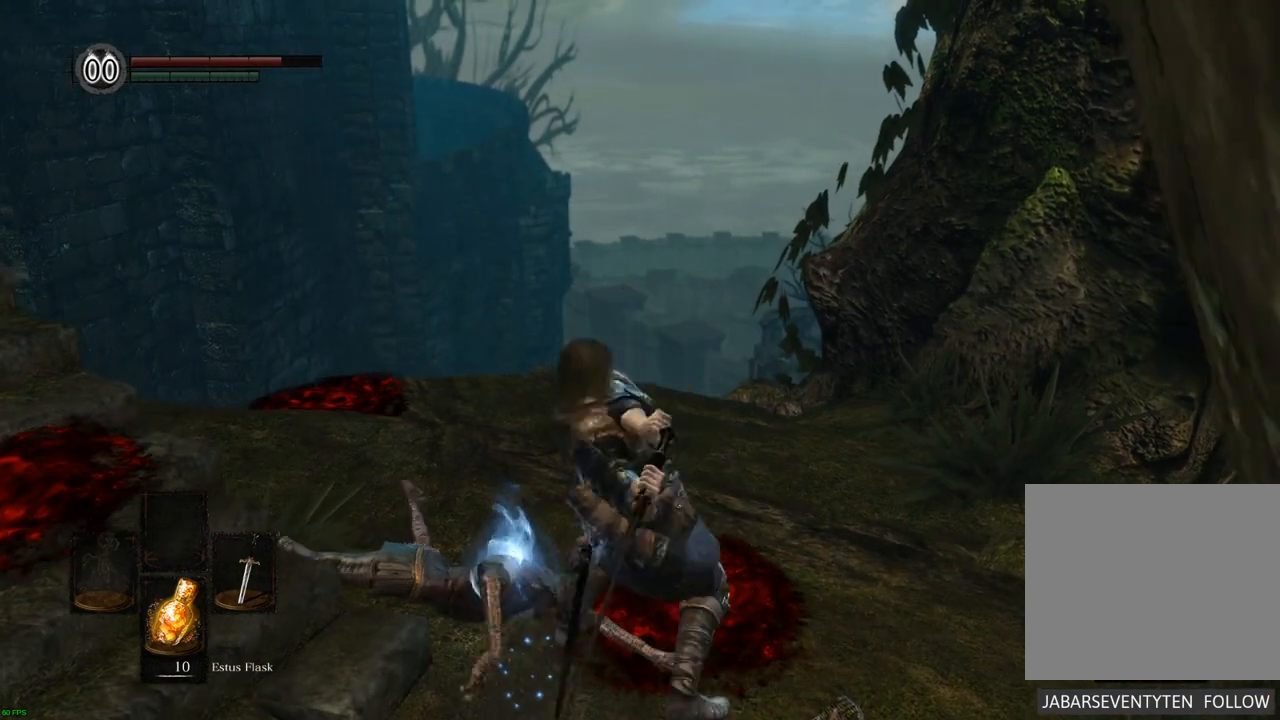
{"buttons": [], "left_stick": "center", "right_stick": "center", "events": []}
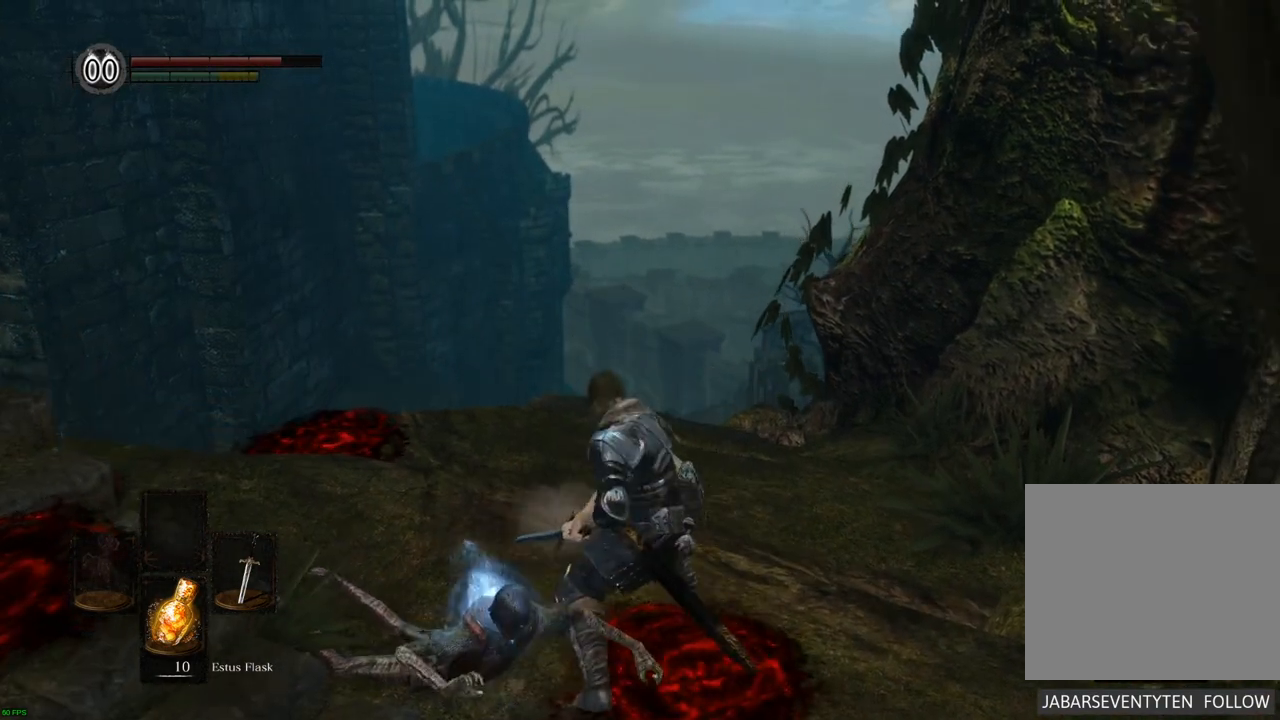
{"buttons": [], "left_stick": "center", "right_stick": "center", "events": []}
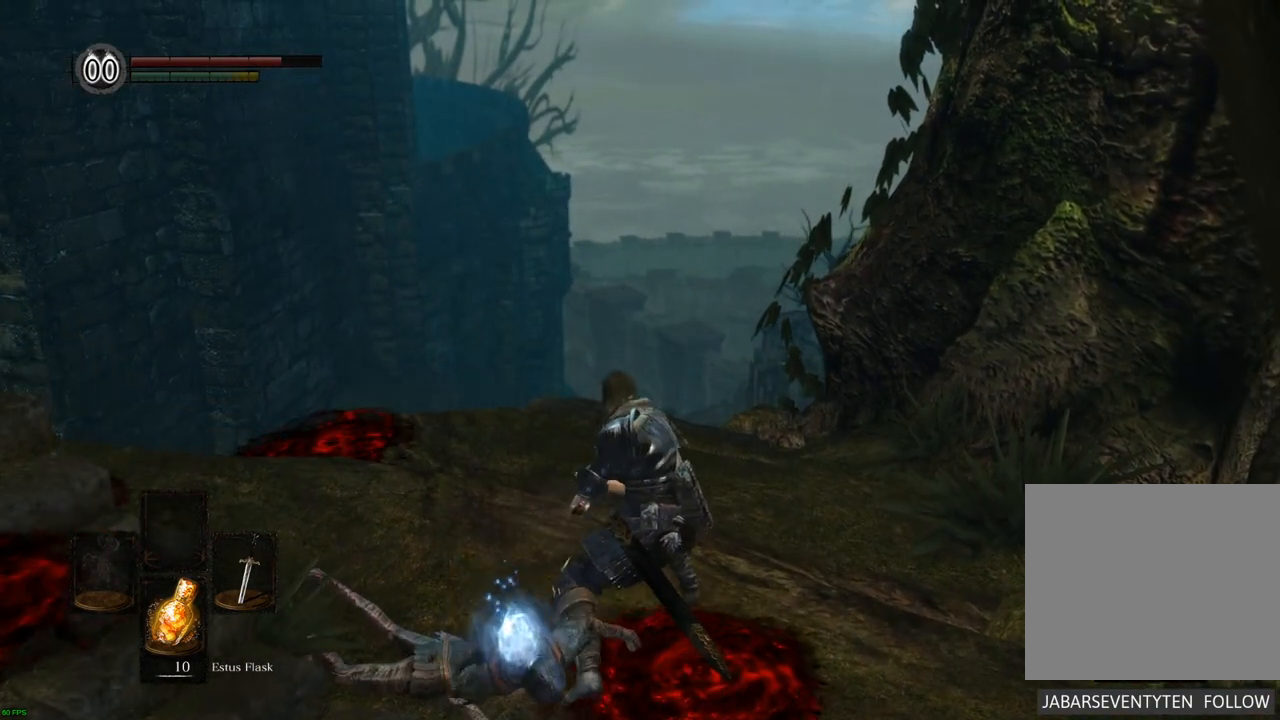
{"buttons": [], "left_stick": "center", "right_stick": "center", "events": []}
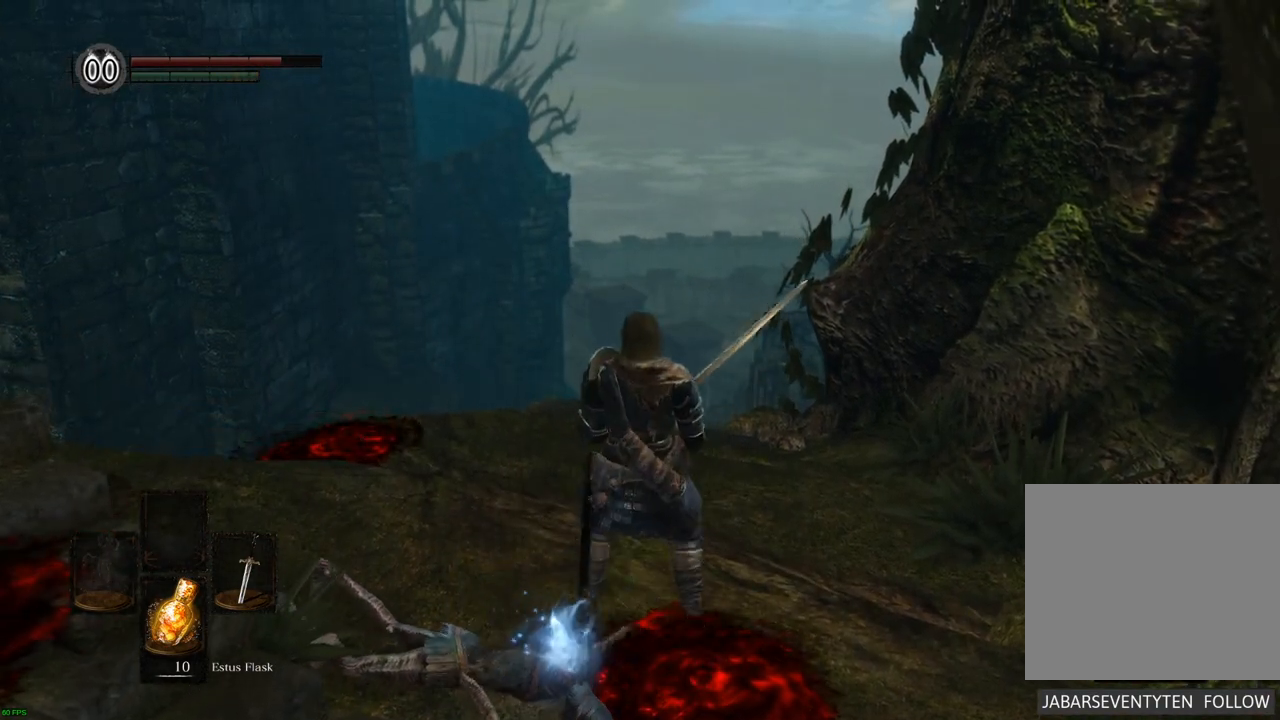
{"buttons": [], "left_stick": "center", "right_stick": "center", "events": []}
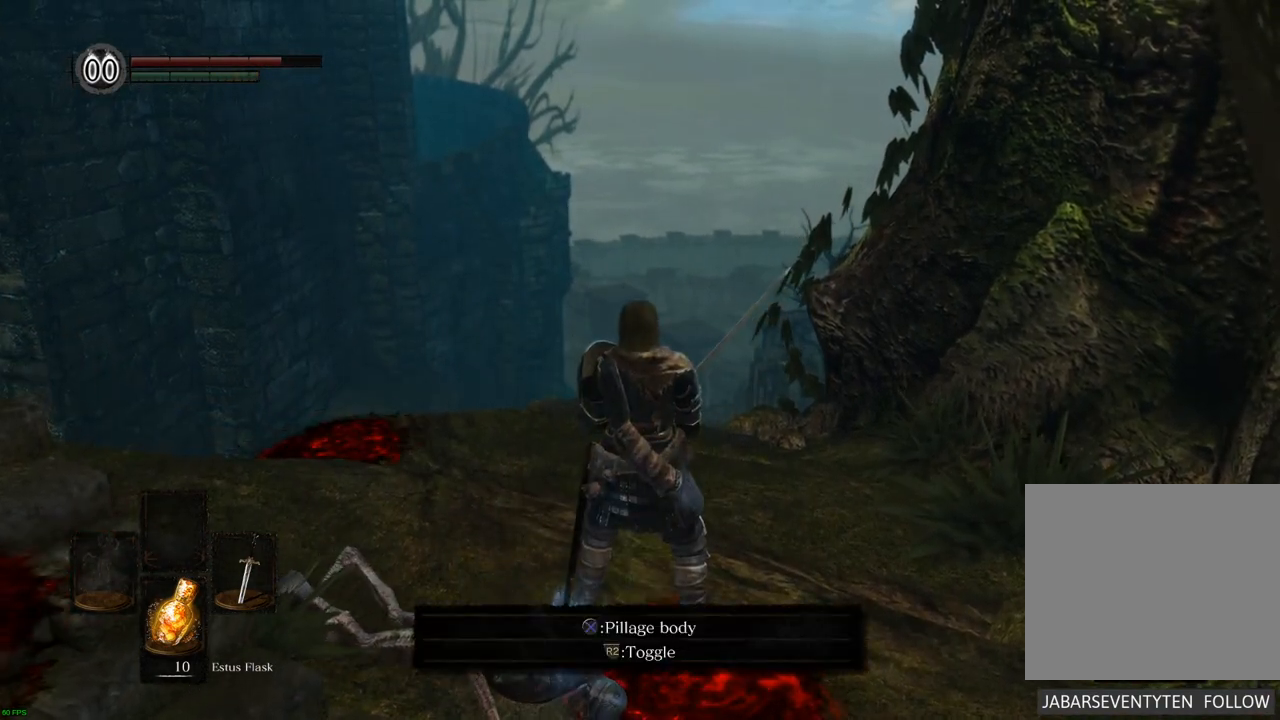
{"buttons": [], "left_stick": "center", "right_stick": "center", "events": [[200, "left_stick", "up"], [300, "SQUARE", "down"], [300, "left_stick", "center"], [383, "SQUARE", "up"]]}
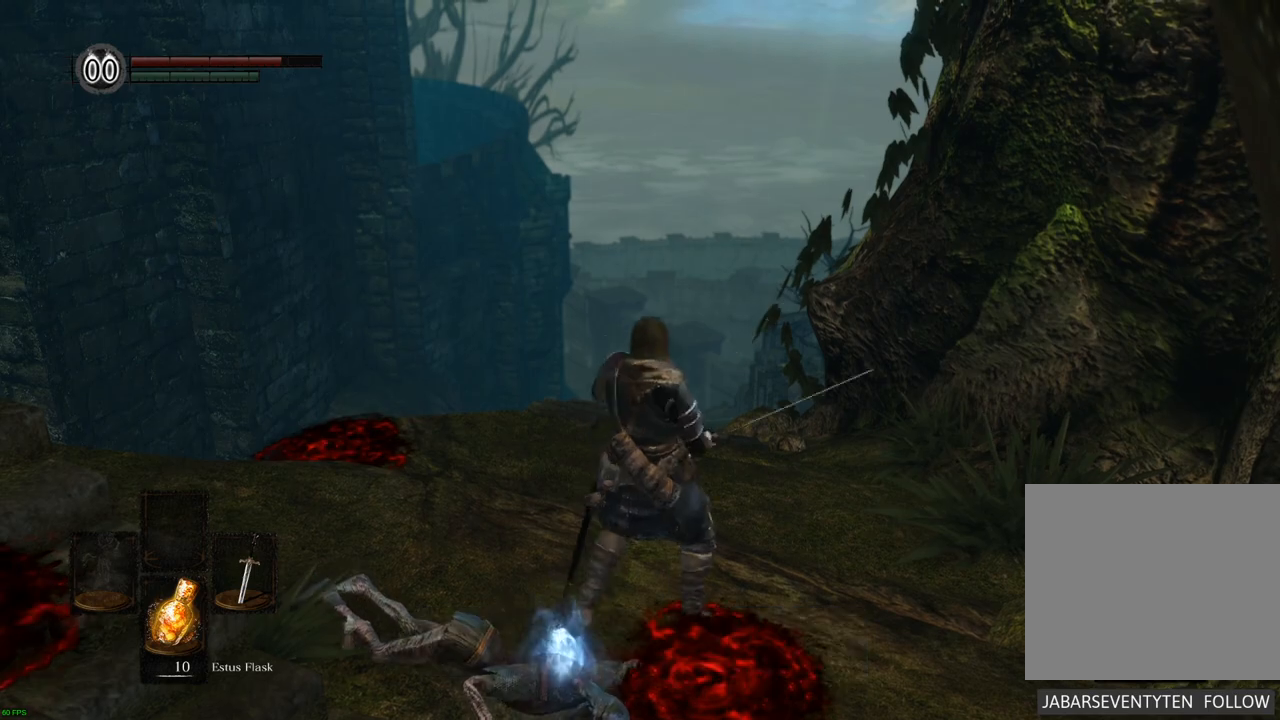
{"buttons": [], "left_stick": "center", "right_stick": "center", "events": []}
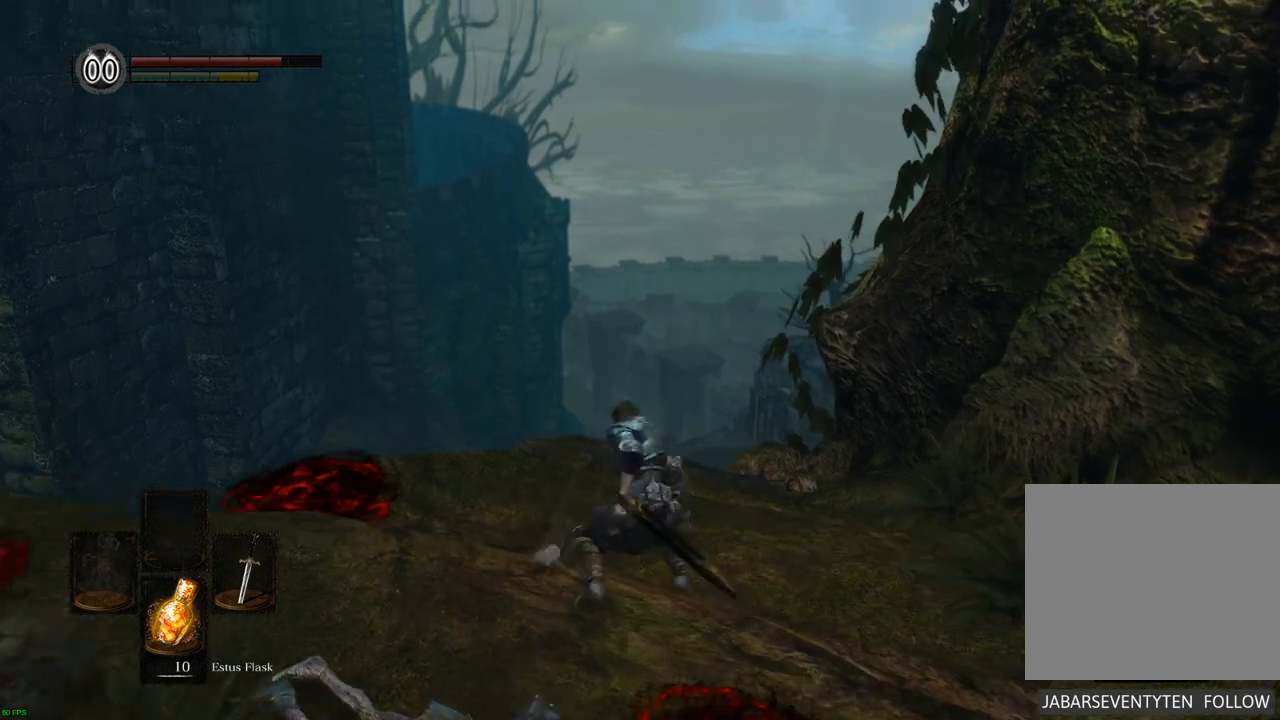
{"buttons": [], "left_stick": "center", "right_stick": "center", "events": []}
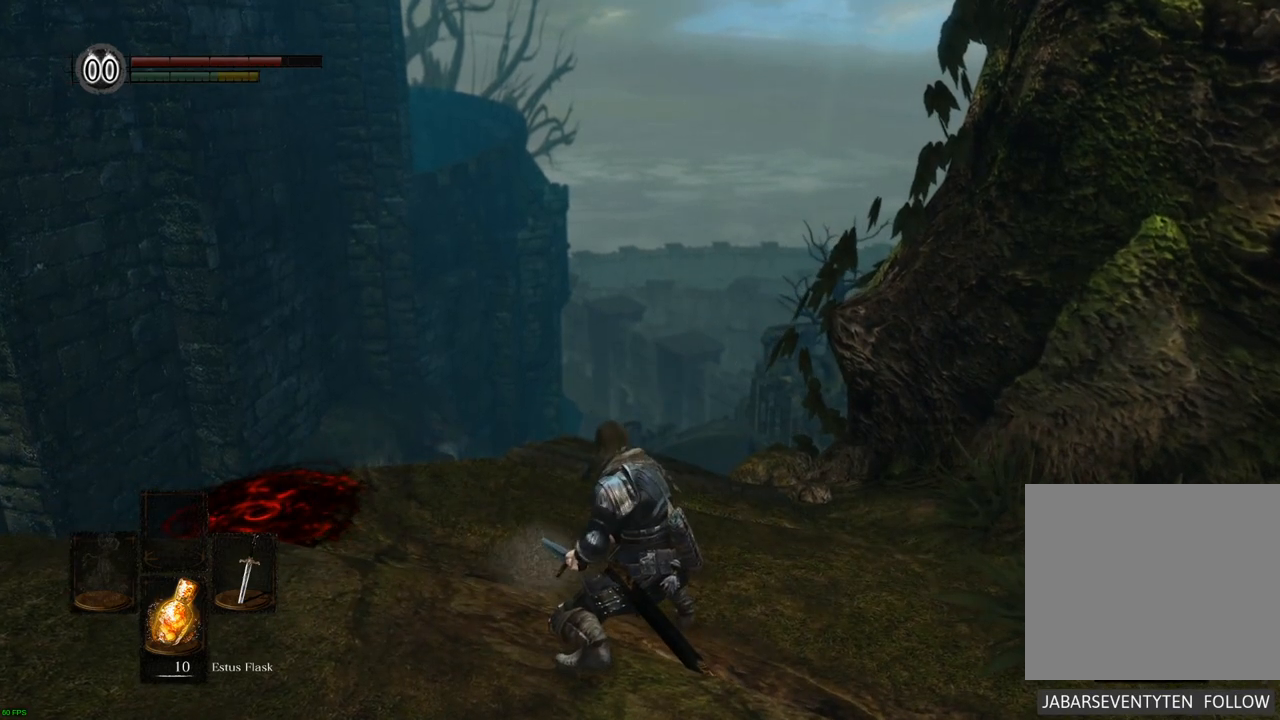
{"buttons": [], "left_stick": "down-right", "right_stick": "left", "events": [[17, "right_stick", "up"], [233, "right_stick", "center"], [367, "left_stick", "up-right"], [467, "left_stick", "down-right"], [500, "right_stick", "left"]]}
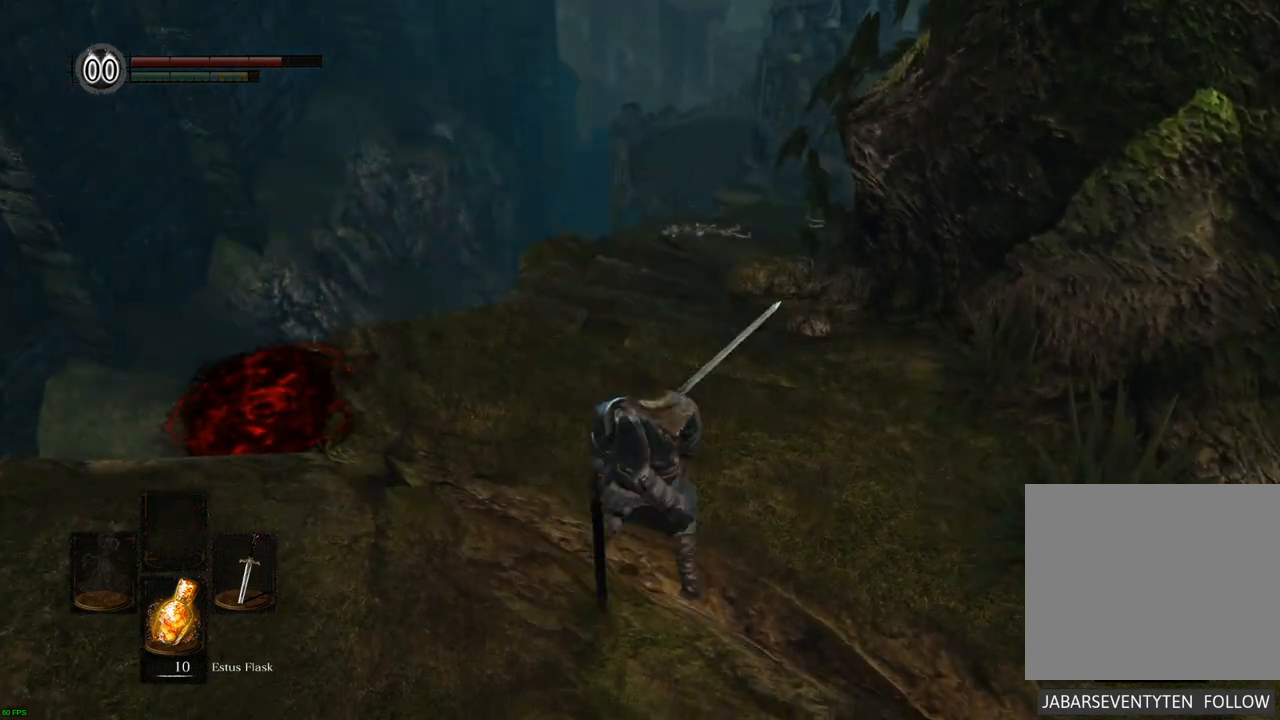
{"buttons": [], "left_stick": "left", "right_stick": "down-left", "events": [[100, "left_stick", "down"], [317, "left_stick", "down-left"], [367, "right_stick", "down-left"], [450, "left_stick", "left"]]}
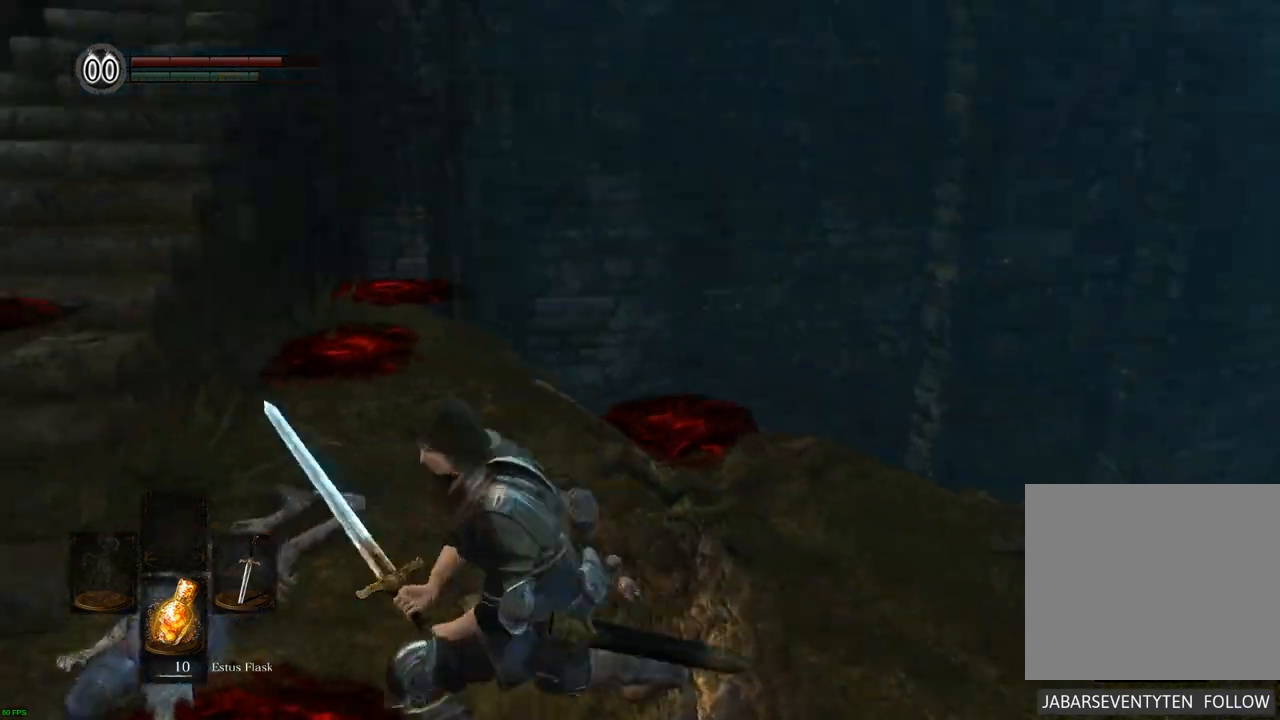
{"buttons": [], "left_stick": "center", "right_stick": "center", "events": [[50, "right_stick", "center"], [133, "left_stick", "center"]]}
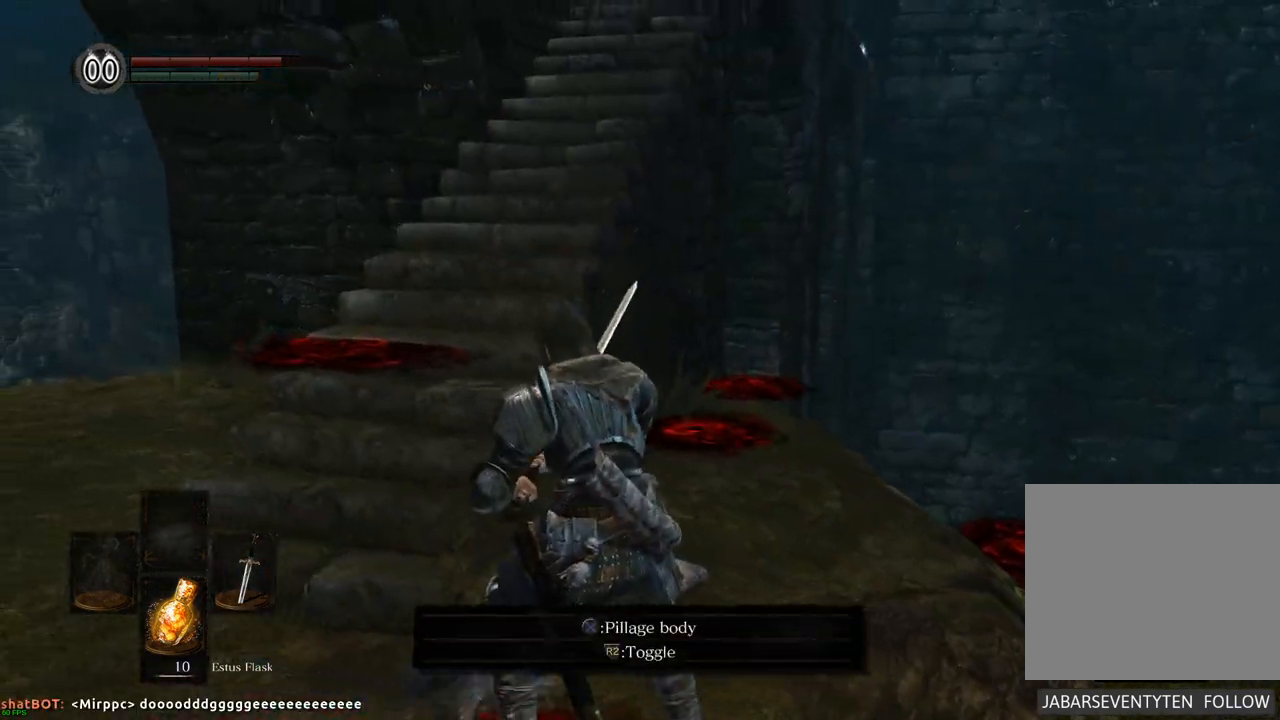
{"buttons": [], "left_stick": "center", "right_stick": "left", "events": [[117, "left_stick", "down-left"], [150, "right_stick", "left"], [300, "left_stick", "center"]]}
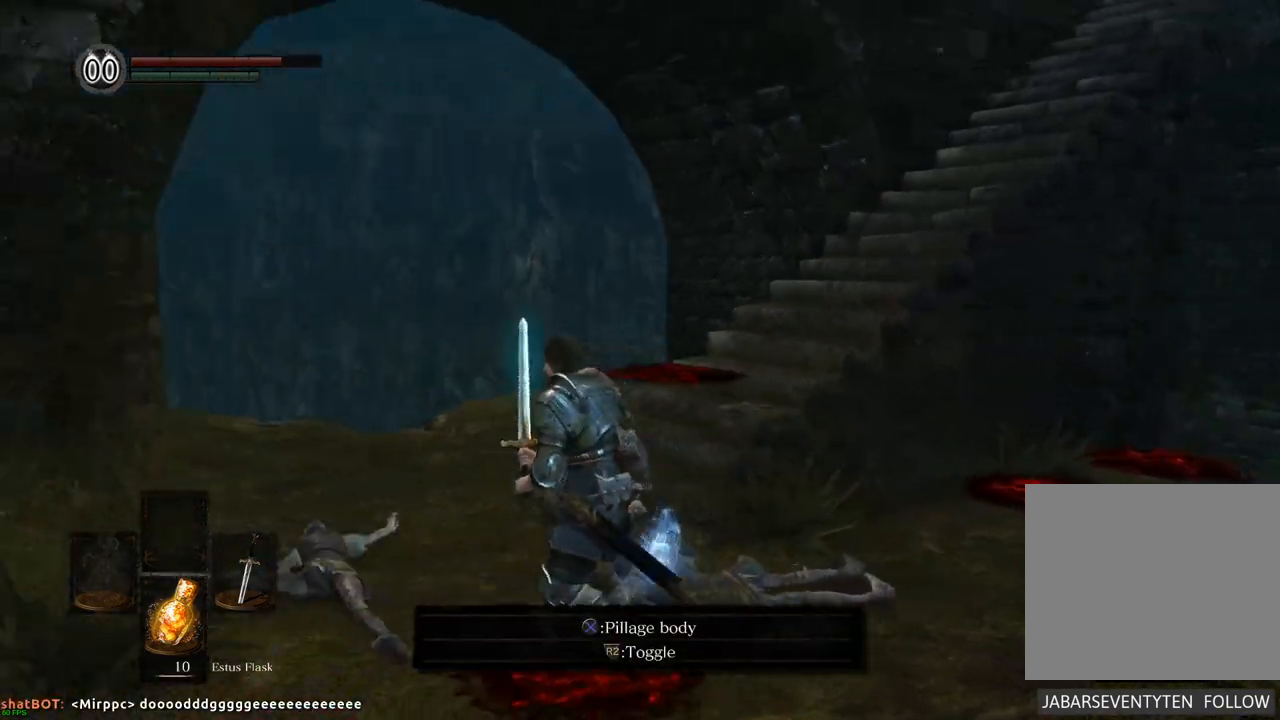
{"buttons": [], "left_stick": "up", "right_stick": "center", "events": [[150, "right_stick", "center"], [167, "left_stick", "up"]]}